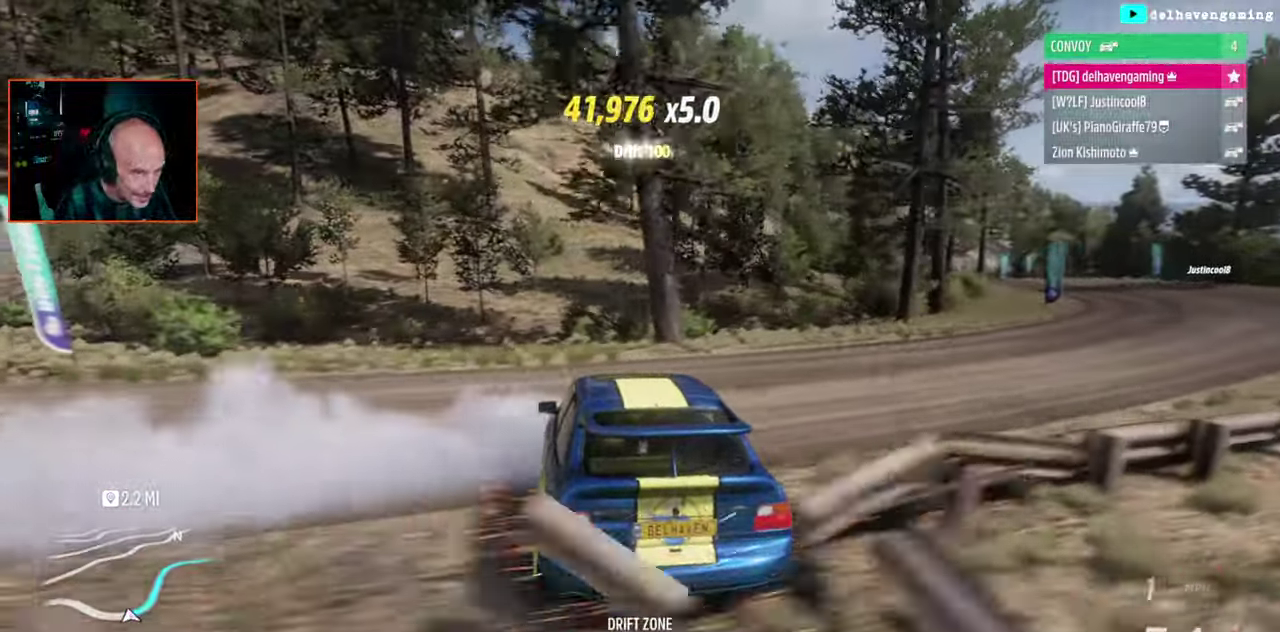
Gameplay with a controller (PlayStation layout); each line is a JSON object with the inputs held at the frame after it. "events" lists button and stick changes between this image and that frame as [ms after this image, input, new state], when the widget could be followed in between. Not read: L2 R2.
{"buttons": [], "left_stick": "center", "right_stick": "center", "events": [[267, "left_stick", "center"]]}
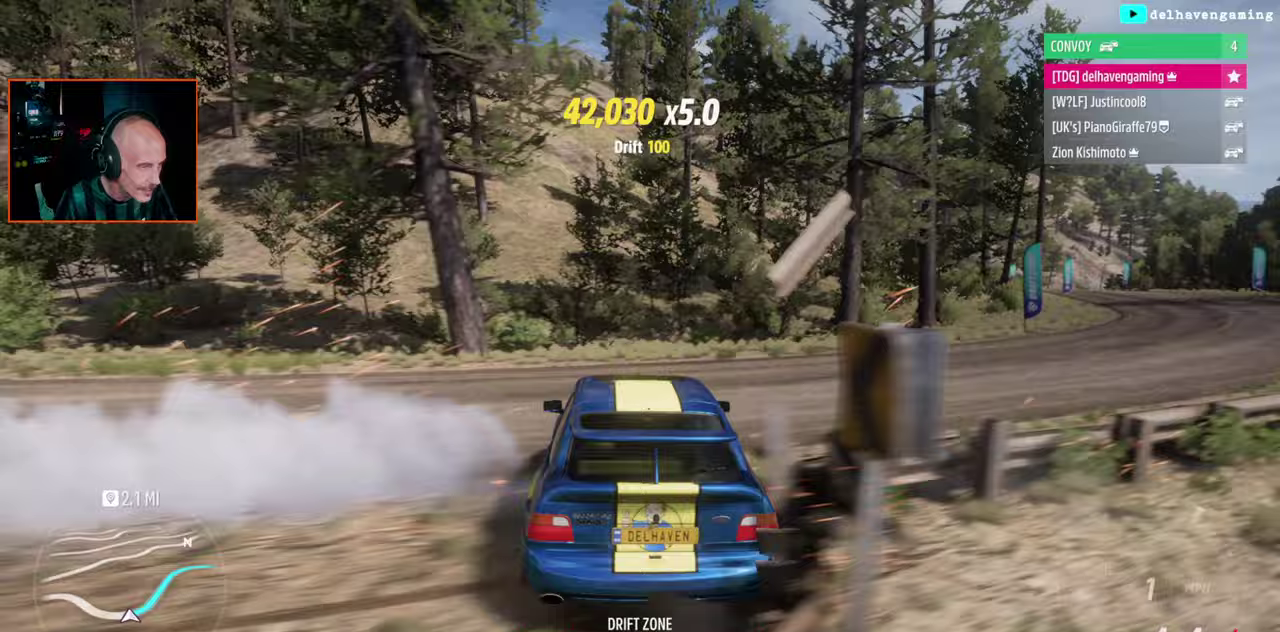
{"buttons": [], "left_stick": "up-right", "right_stick": "center", "events": [[100, "left_stick", "up-right"], [200, "L1", "down"], [317, "L1", "up"], [317, "left_stick", "center"], [500, "left_stick", "up-right"]]}
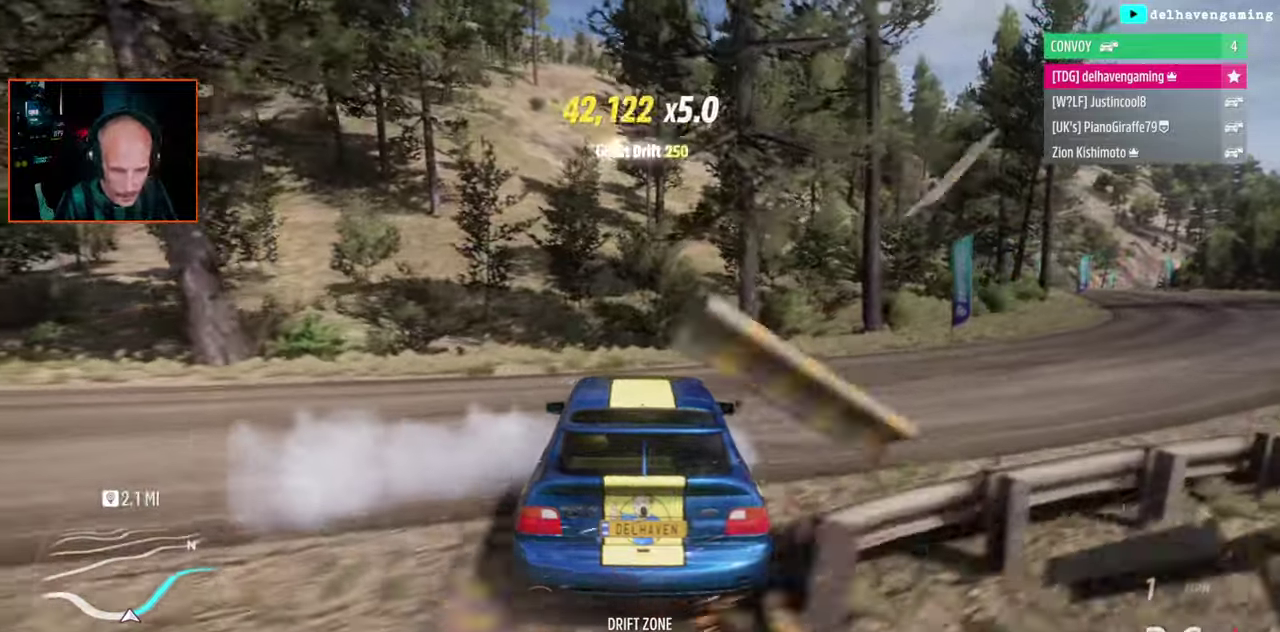
{"buttons": [], "left_stick": "up-right", "right_stick": "center", "events": [[417, "CROSS", "down"], [483, "CROSS", "up"]]}
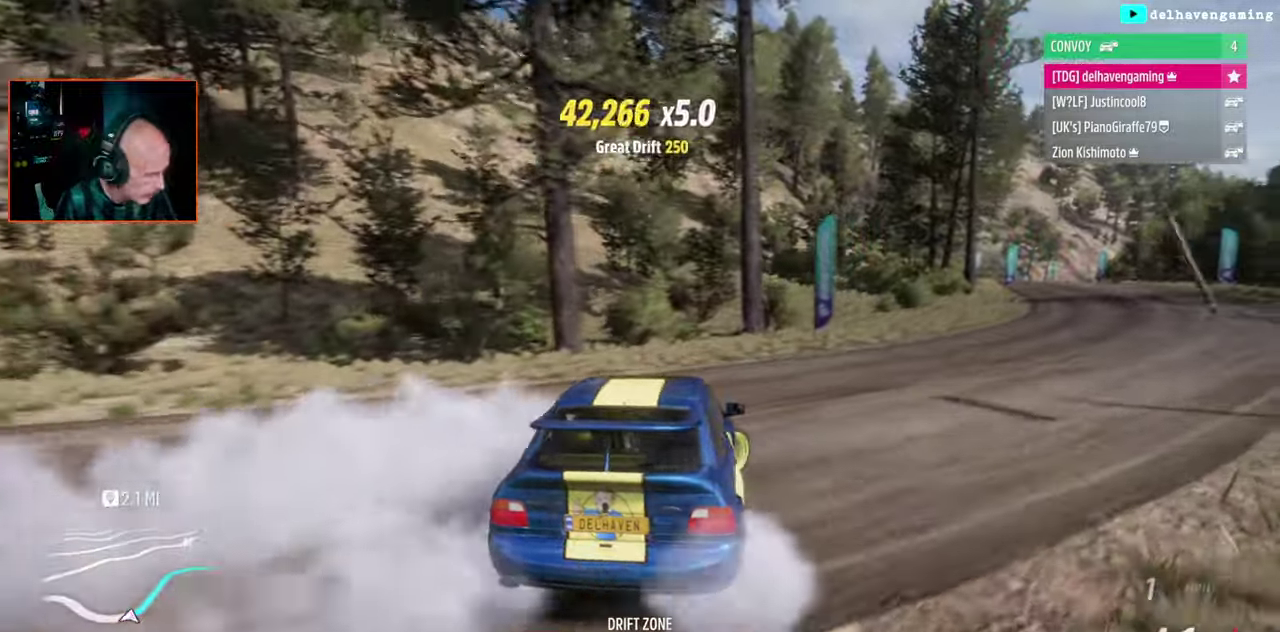
{"buttons": [], "left_stick": "up-left", "right_stick": "center", "events": [[300, "left_stick", "center"], [450, "left_stick", "up-left"]]}
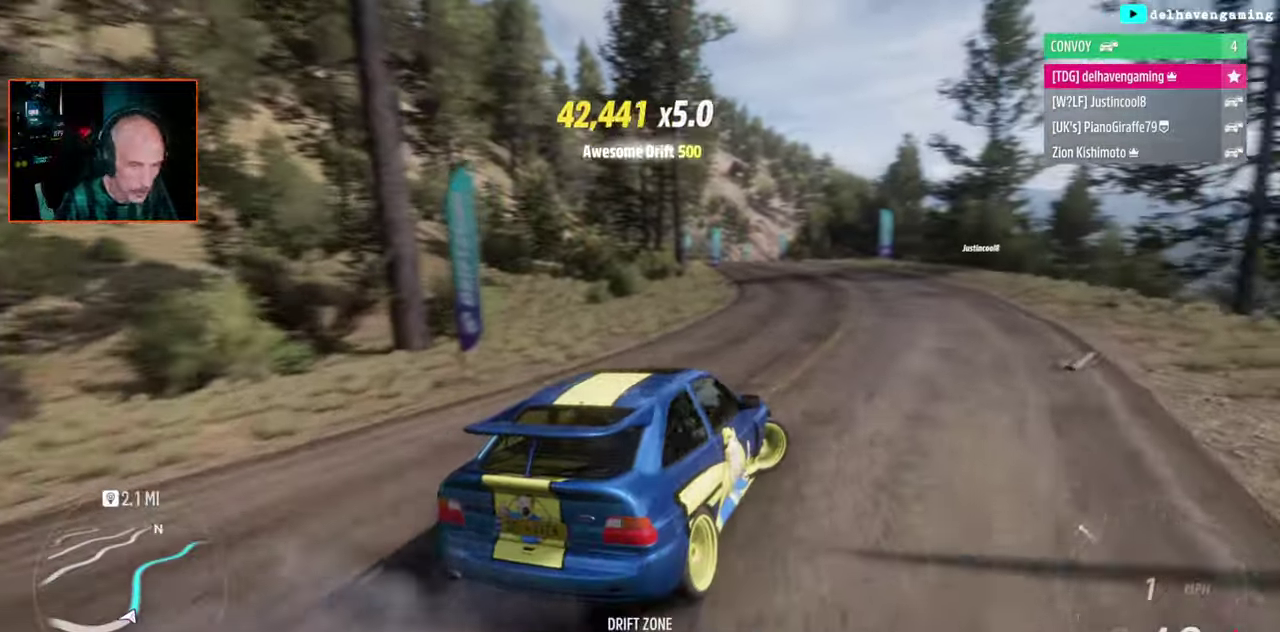
{"buttons": [], "left_stick": "center", "right_stick": "center", "events": [[433, "left_stick", "center"]]}
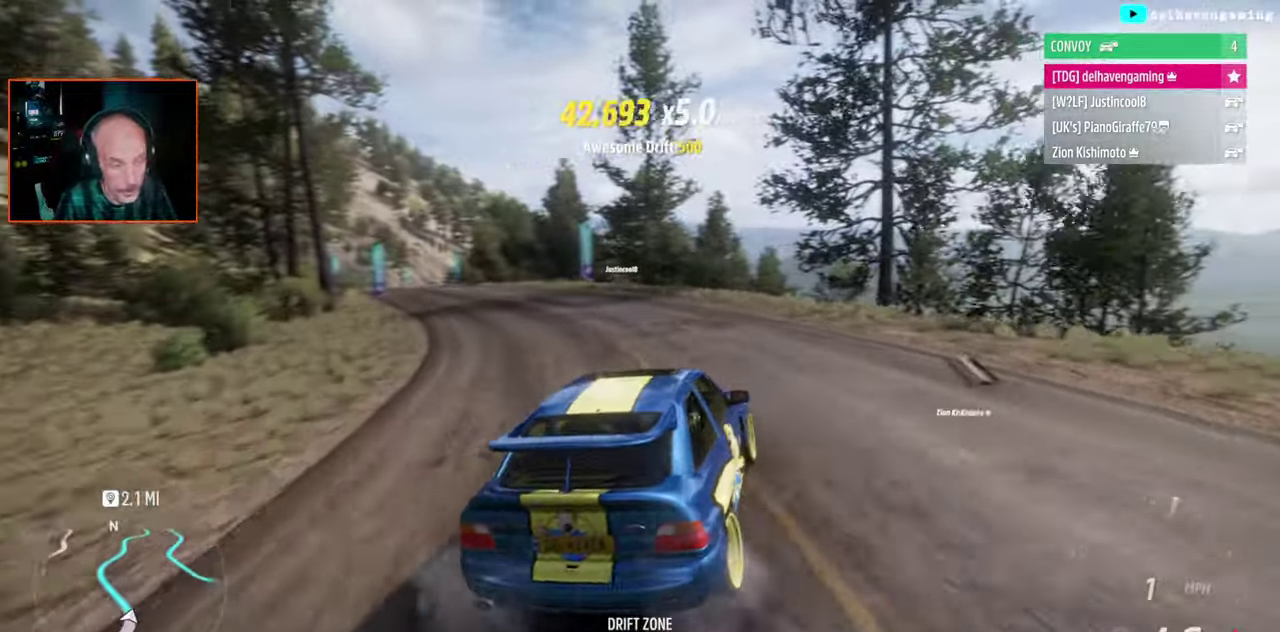
{"buttons": [], "left_stick": "left", "right_stick": "center", "events": [[267, "left_stick", "left"]]}
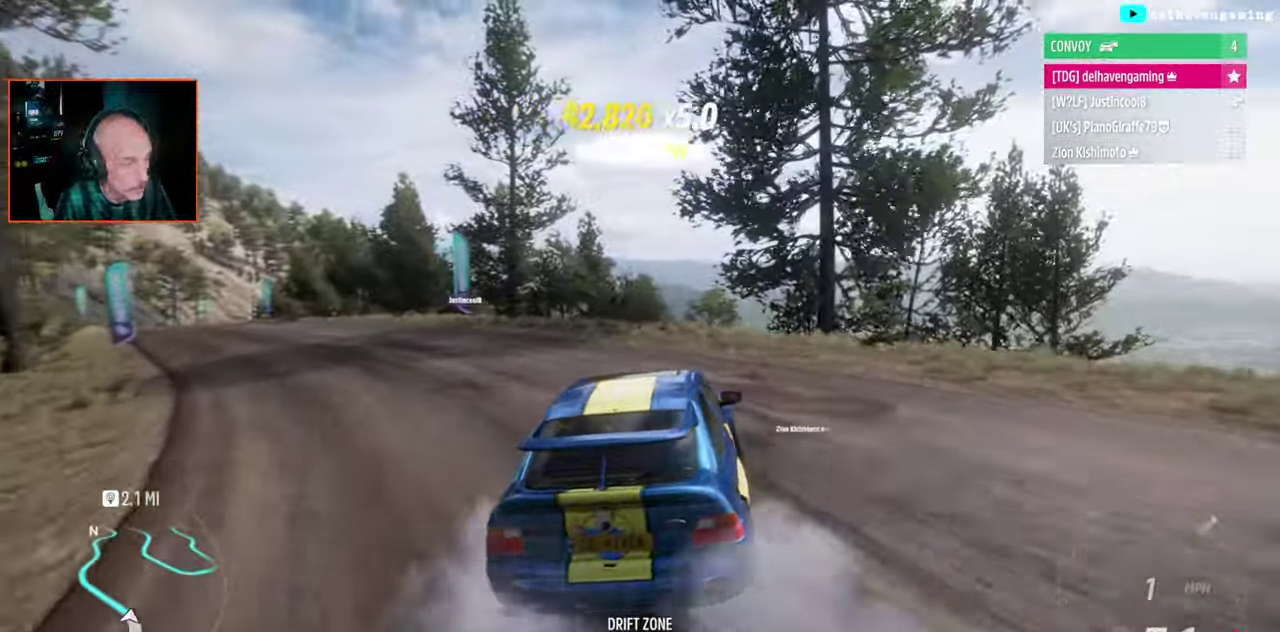
{"buttons": [], "left_stick": "left", "right_stick": "center", "events": [[150, "CROSS", "down"], [200, "CROSS", "up"]]}
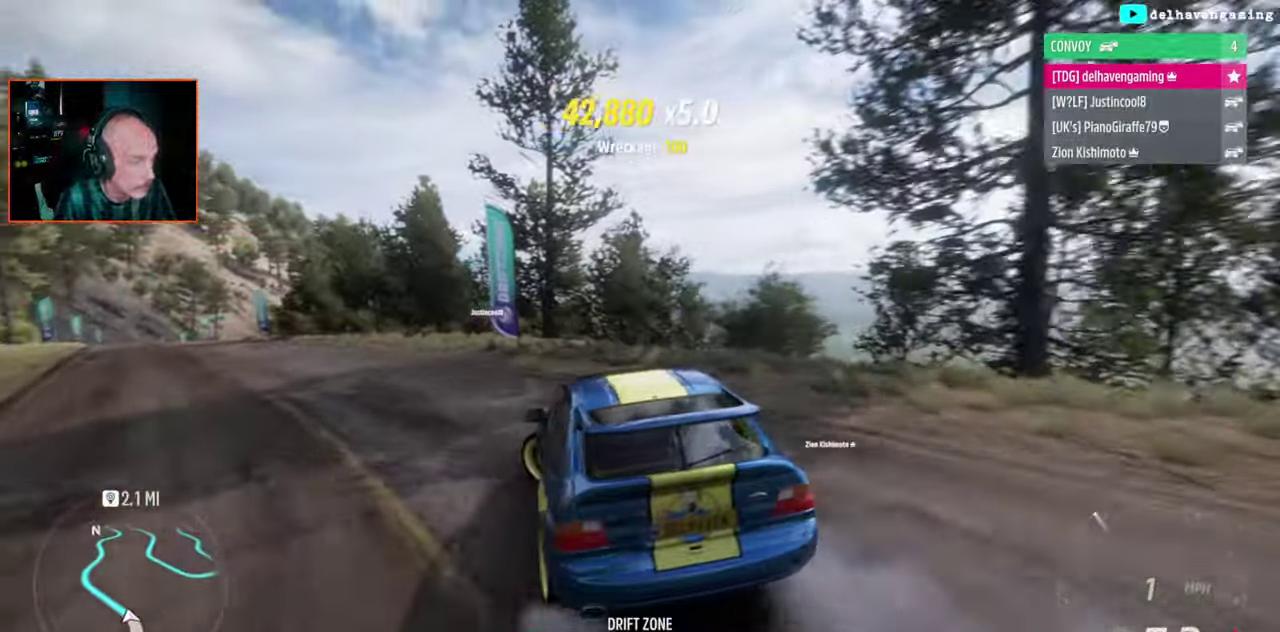
{"buttons": [], "left_stick": "right", "right_stick": "center", "events": [[167, "left_stick", "center"], [433, "left_stick", "right"]]}
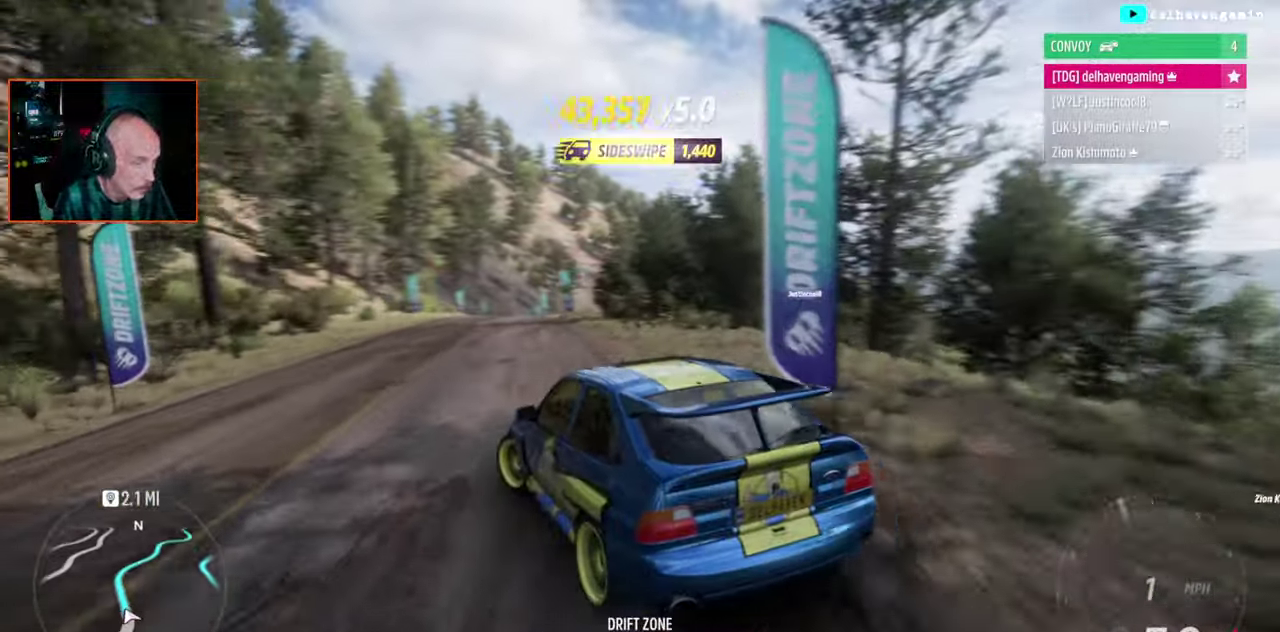
{"buttons": [], "left_stick": "center", "right_stick": "center", "events": [[50, "left_stick", "up-right"], [433, "left_stick", "center"]]}
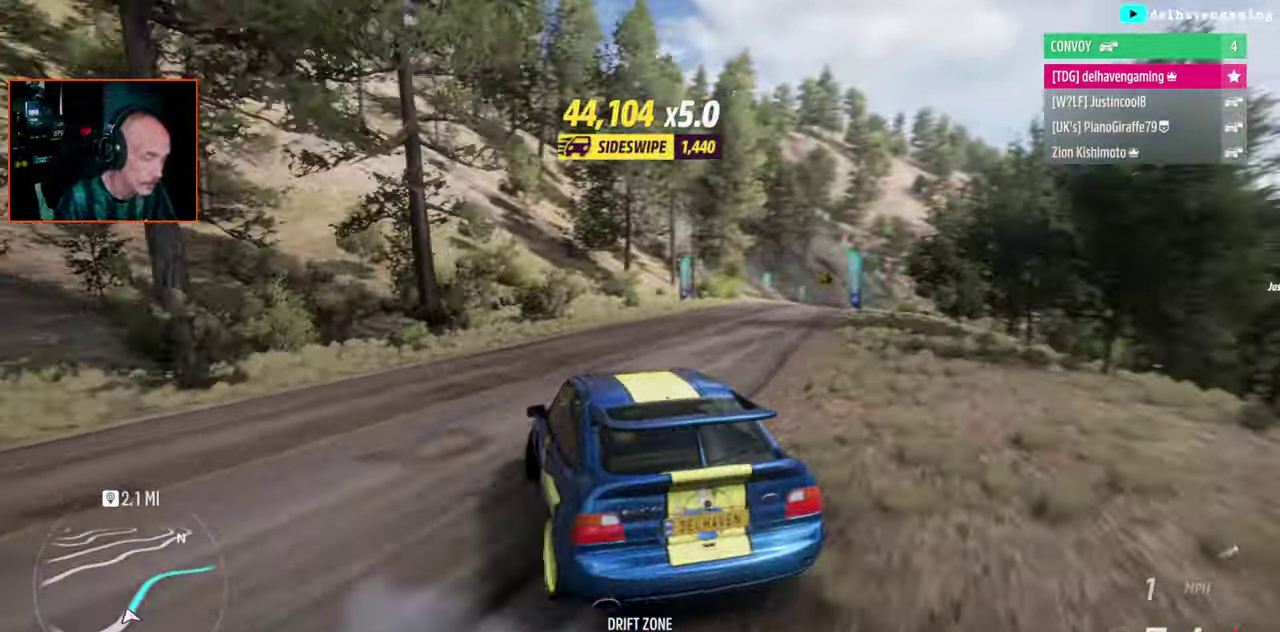
{"buttons": [], "left_stick": "up-right", "right_stick": "center", "events": [[500, "left_stick", "up-right"]]}
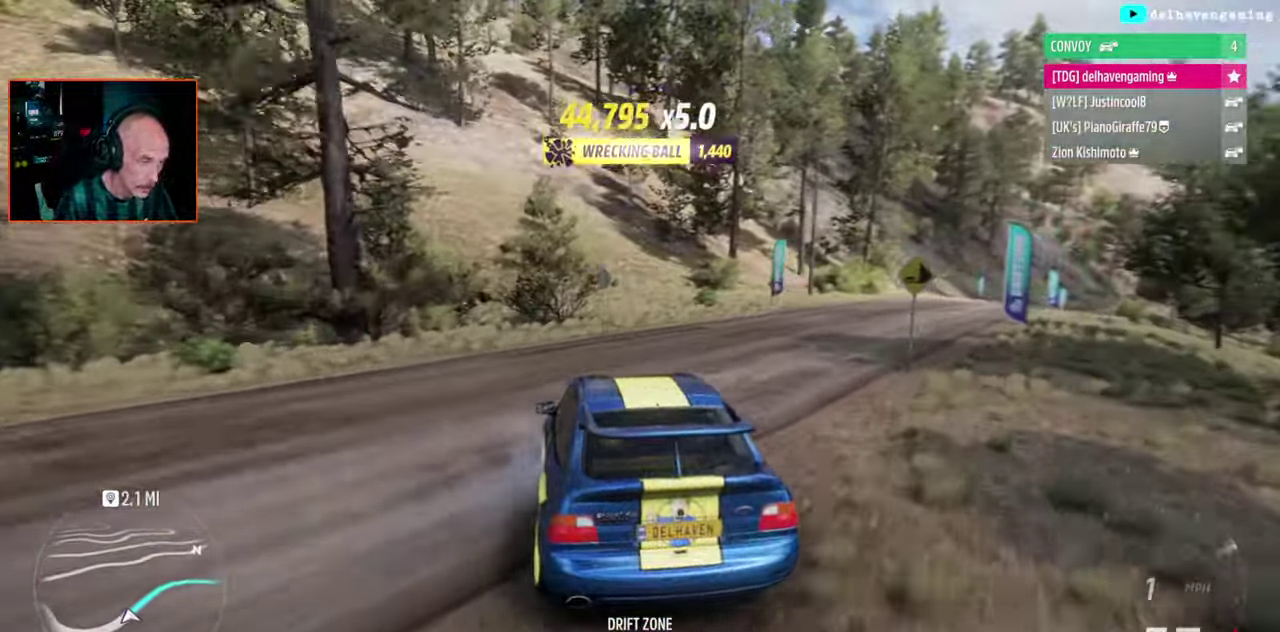
{"buttons": [], "left_stick": "up-right", "right_stick": "center"}
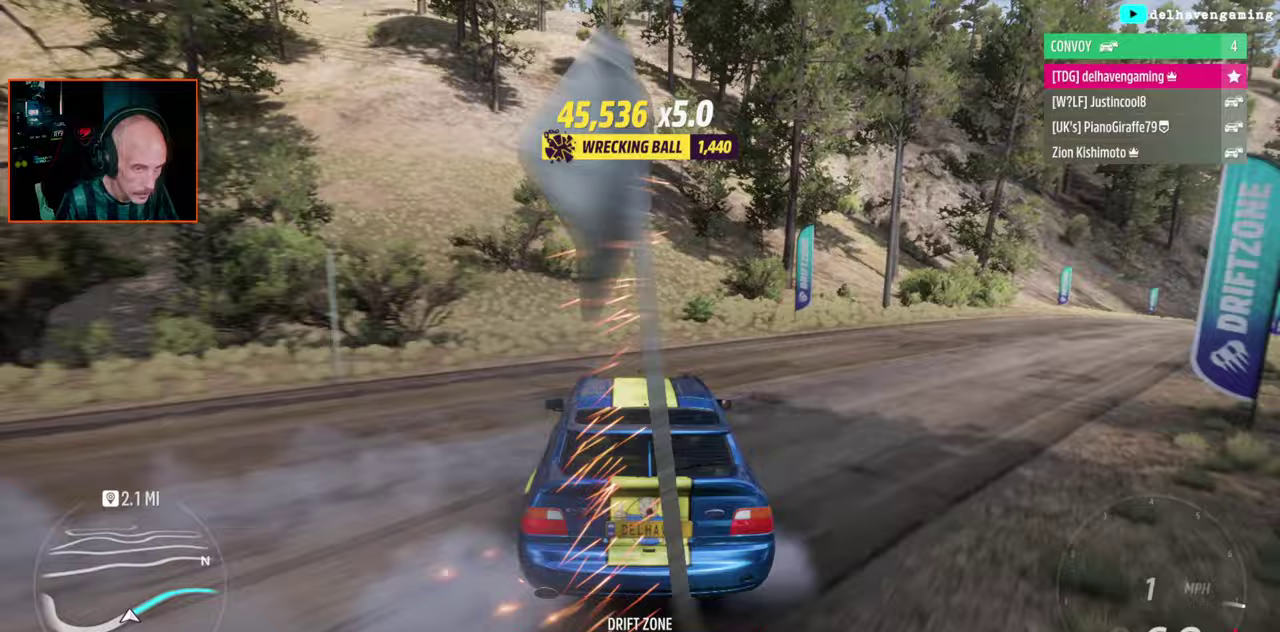
{"buttons": [], "left_stick": "up-right", "right_stick": "center", "events": []}
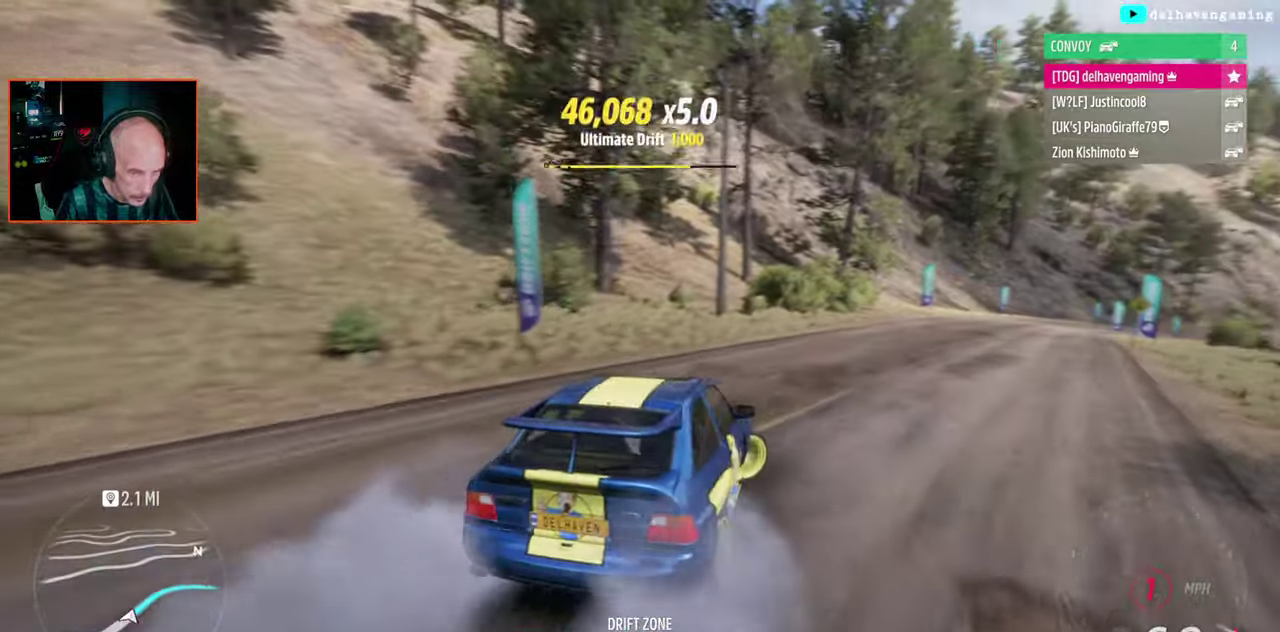
{"buttons": [], "left_stick": "up-left", "right_stick": "center", "events": [[100, "left_stick", "center"], [150, "left_stick", "left"], [200, "CIRCLE", "down"], [283, "left_stick", "up-left"], [300, "CIRCLE", "up"]]}
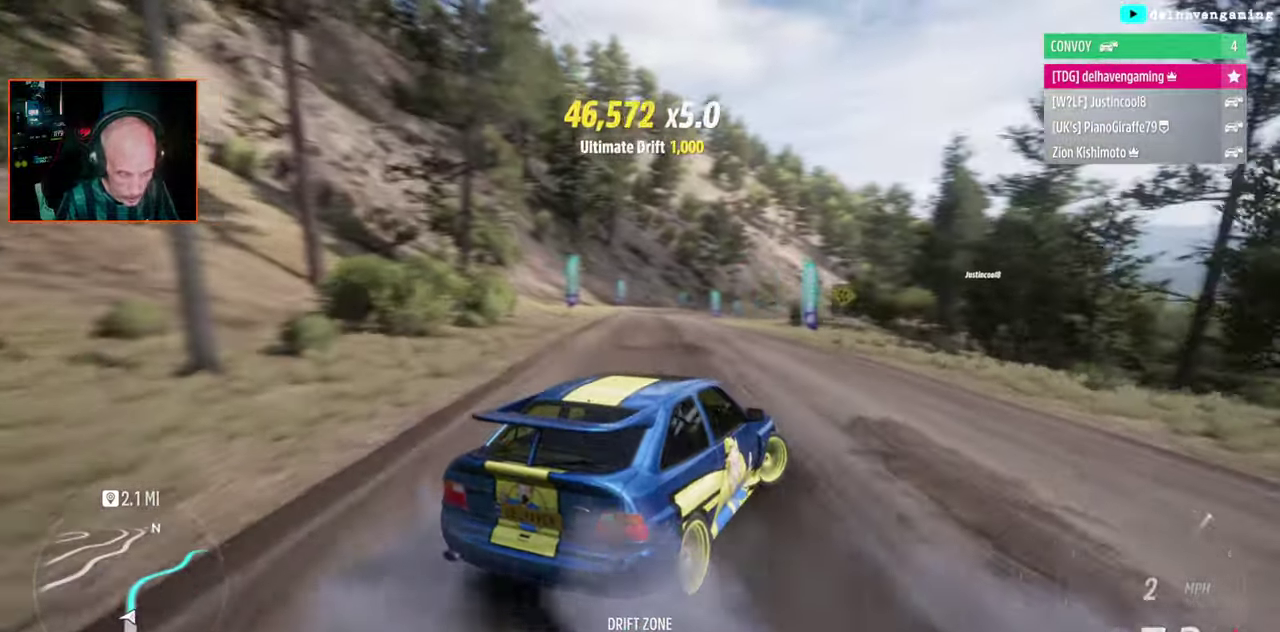
{"buttons": [], "left_stick": "center", "right_stick": "center", "events": [[267, "left_stick", "center"]]}
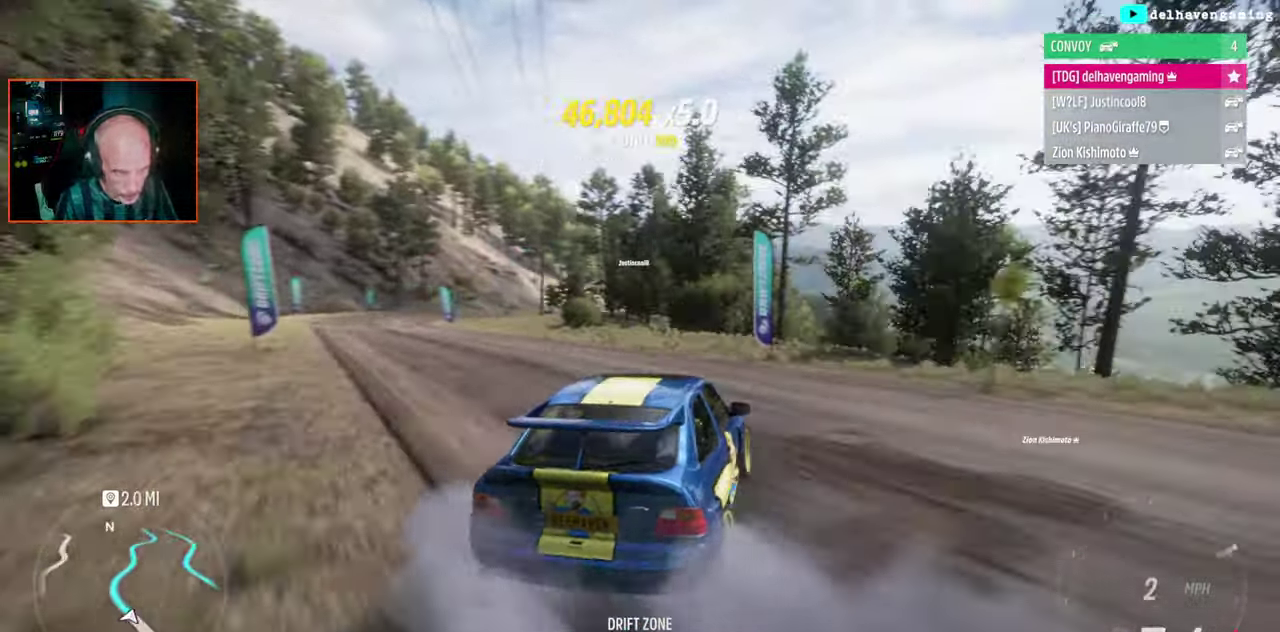
{"buttons": [], "left_stick": "left", "right_stick": "center", "events": [[267, "left_stick", "left"], [400, "CROSS", "down"], [467, "CROSS", "up"]]}
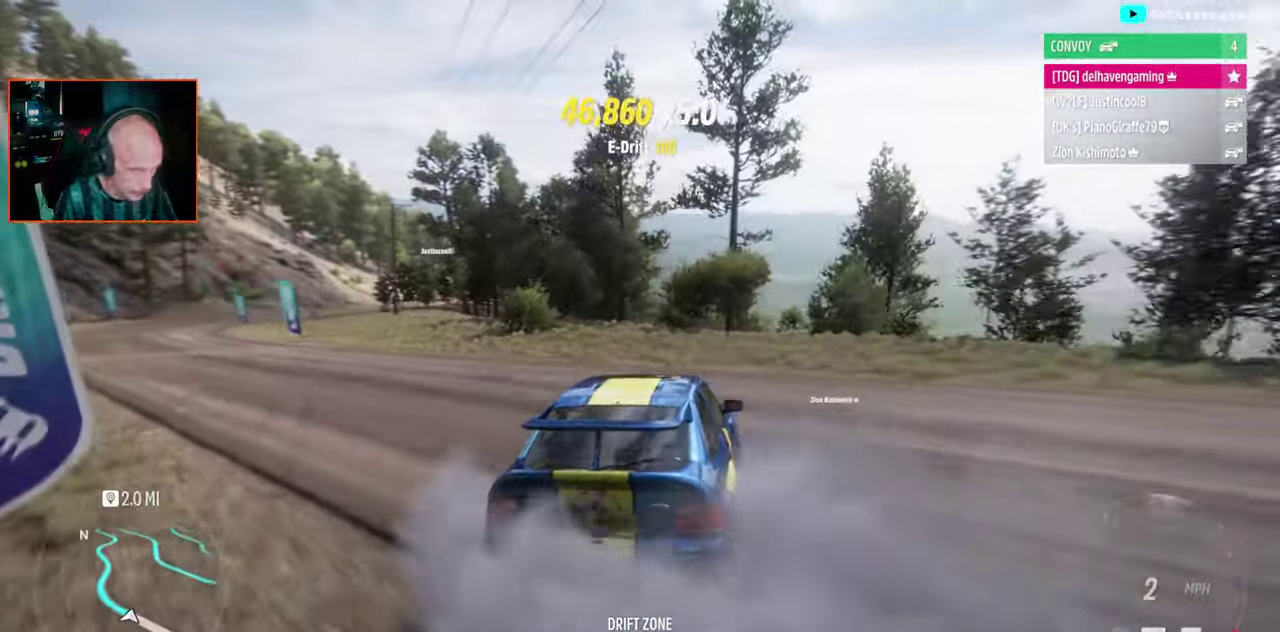
{"buttons": ["SQUARE"], "left_stick": "left", "right_stick": "center", "events": [[433, "SQUARE", "down"]]}
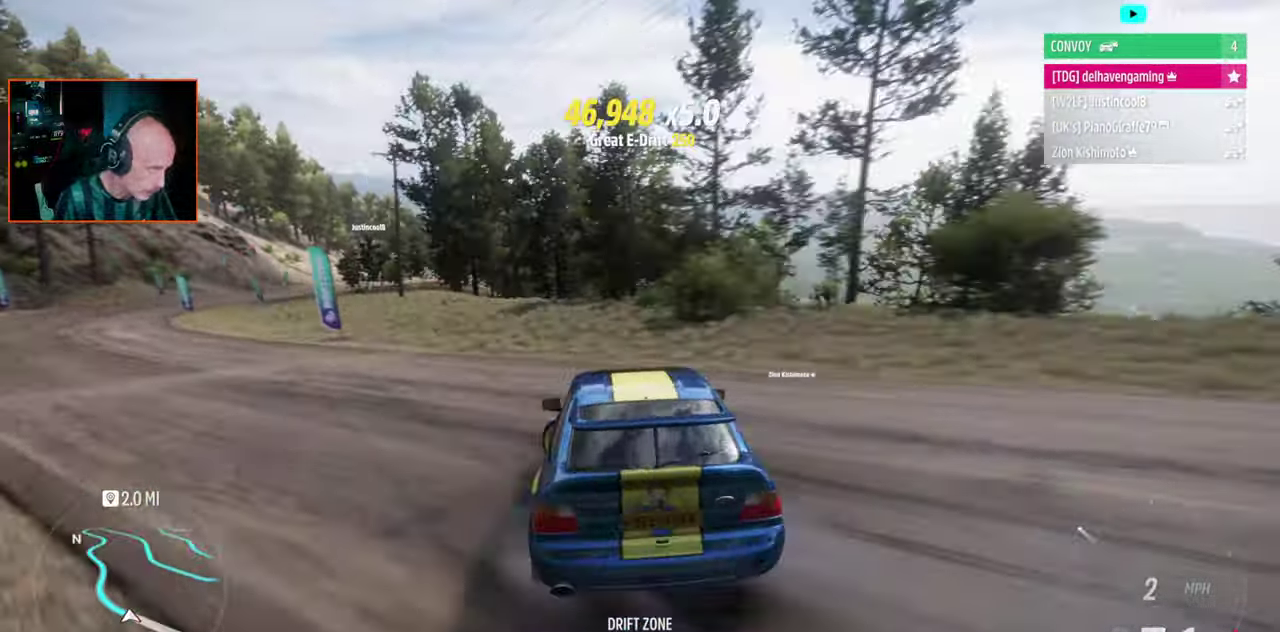
{"buttons": [], "left_stick": "right", "right_stick": "center", "events": [[17, "SQUARE", "up"], [167, "SQUARE", "down"], [167, "left_stick", "center"], [217, "SQUARE", "up"], [417, "left_stick", "right"]]}
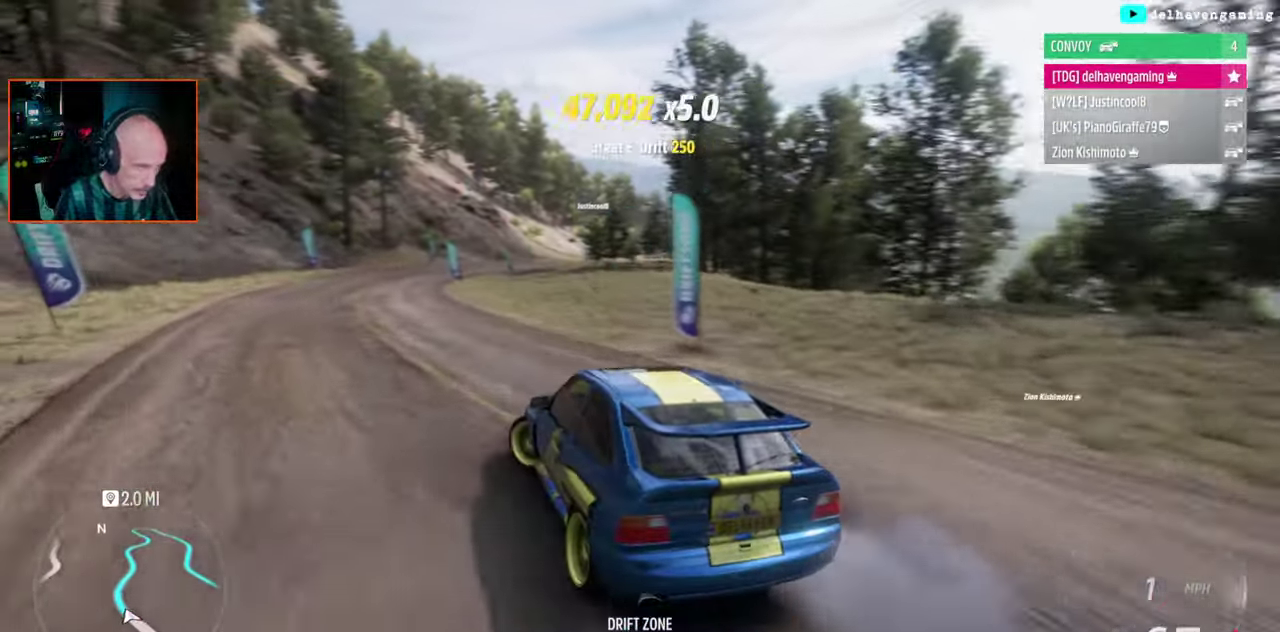
{"buttons": [], "left_stick": "center", "right_stick": "center", "events": [[67, "left_stick", "up-right"], [317, "left_stick", "center"]]}
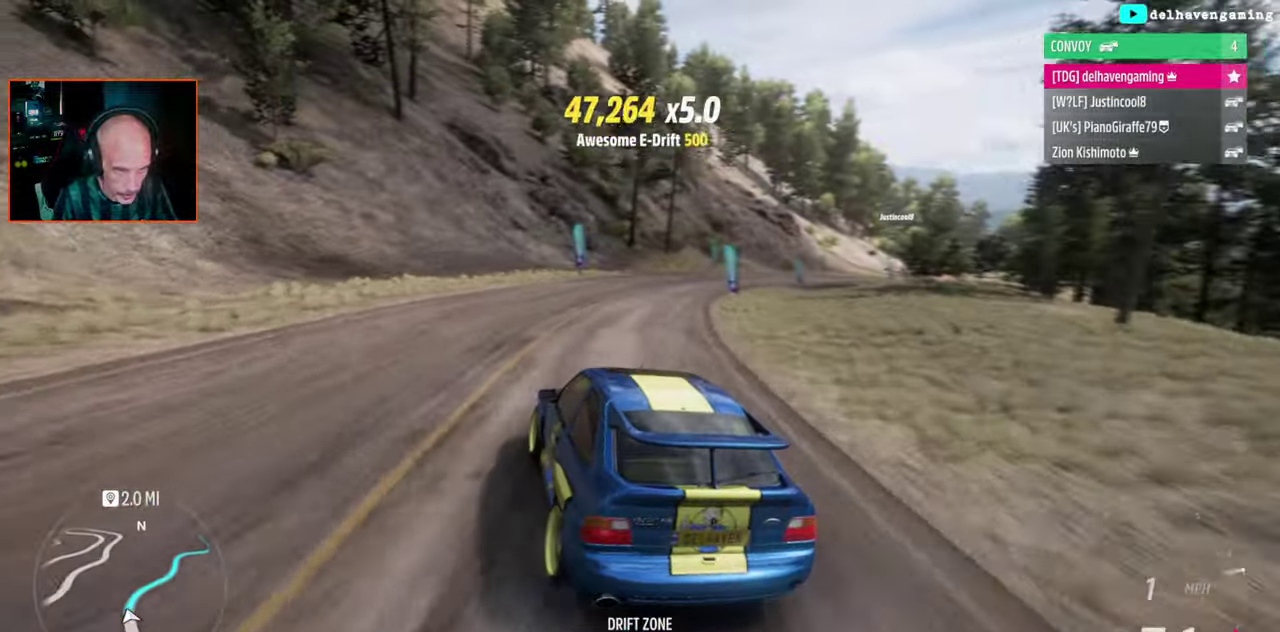
{"buttons": [], "left_stick": "right", "right_stick": "center", "events": [[50, "left_stick", "right"], [333, "left_stick", "up-right"], [400, "left_stick", "right"]]}
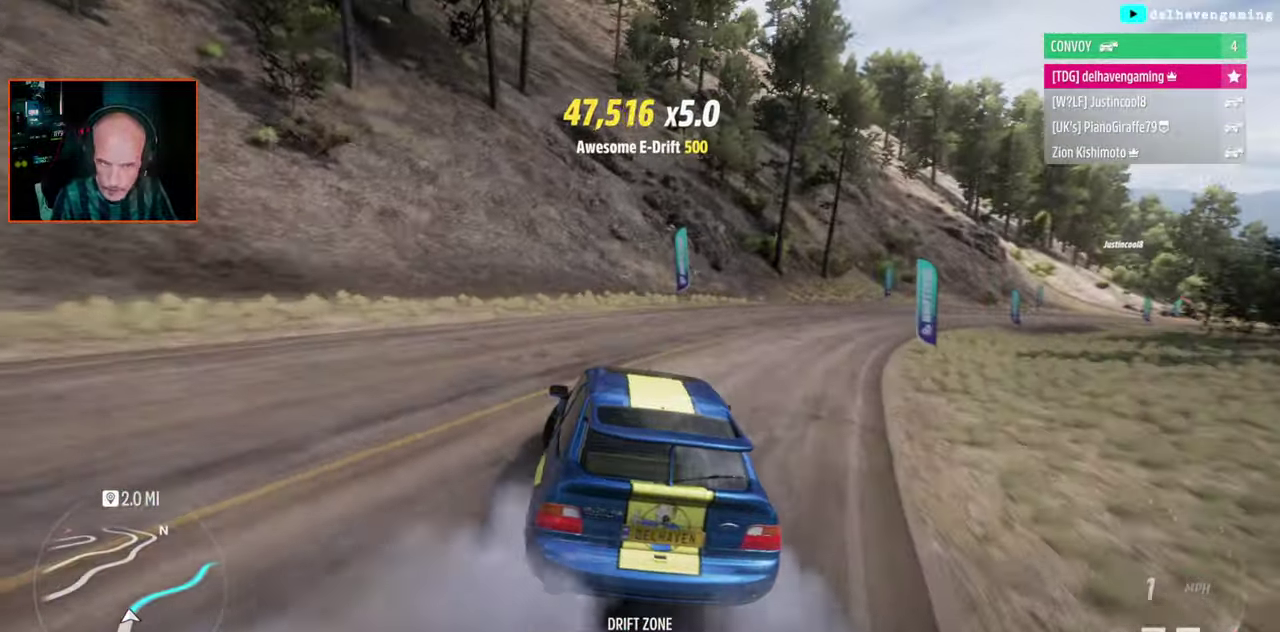
{"buttons": [], "left_stick": "right", "right_stick": "center", "events": []}
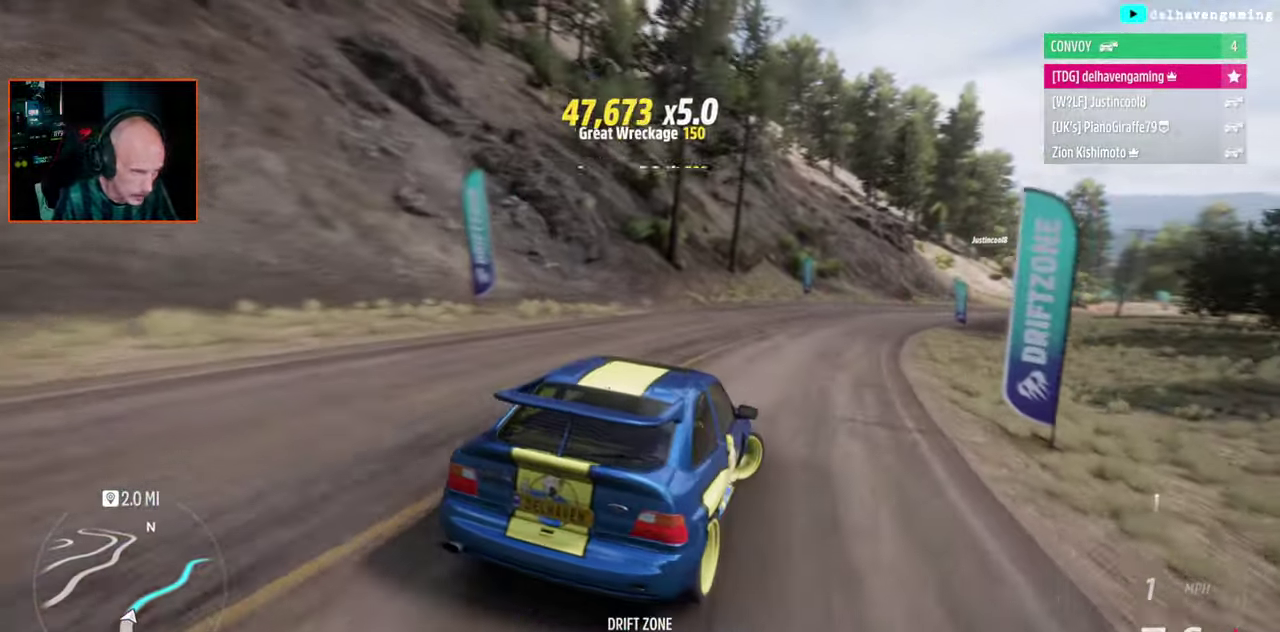
{"buttons": [], "left_stick": "up-left", "right_stick": "center", "events": [[100, "left_stick", "up"], [150, "left_stick", "up-left"]]}
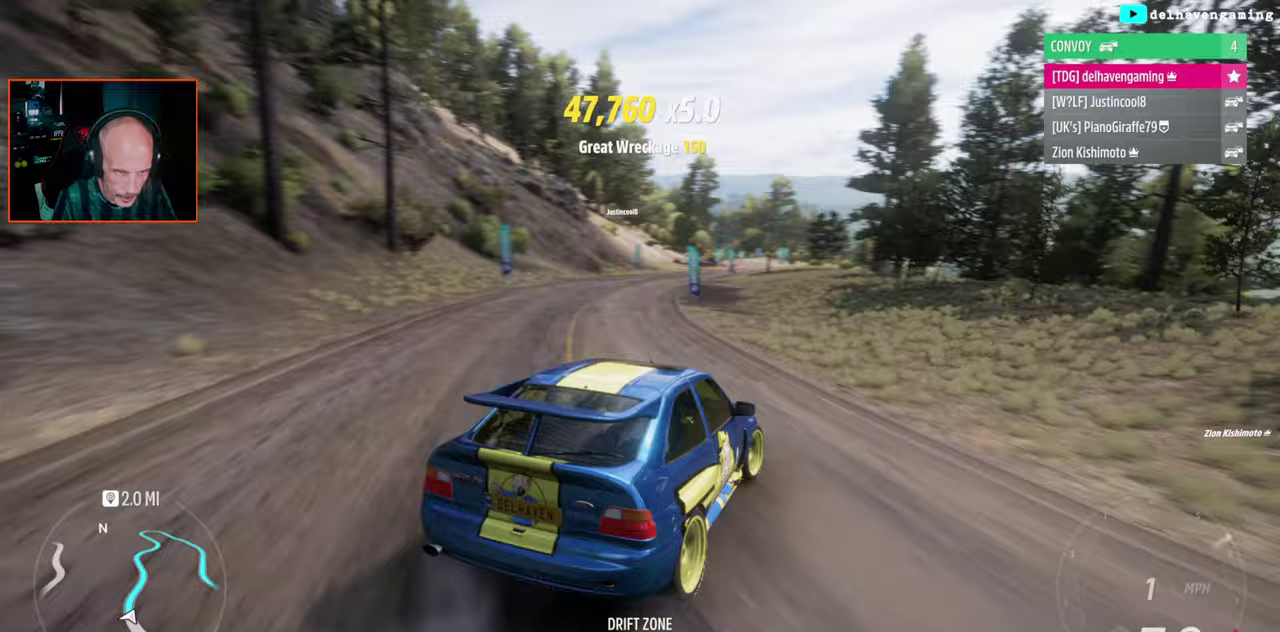
{"buttons": [], "left_stick": "center", "right_stick": "center", "events": [[67, "left_stick", "center"]]}
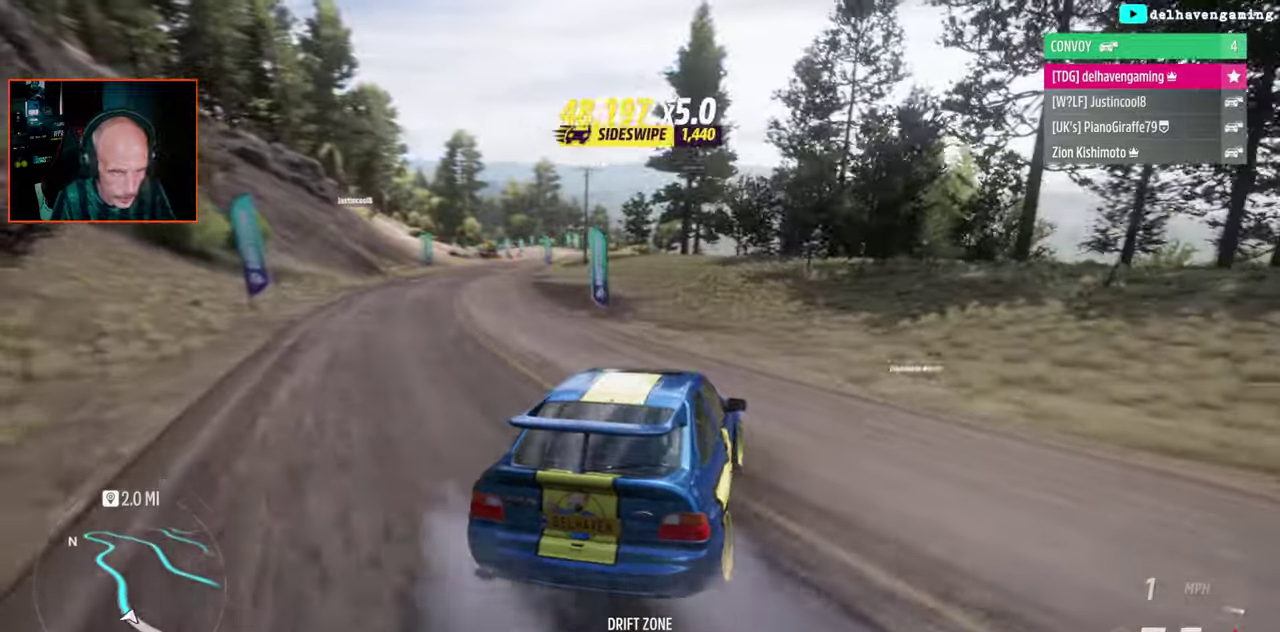
{"buttons": [], "left_stick": "center", "right_stick": "center", "events": [[167, "left_stick", "up-left"], [283, "left_stick", "center"]]}
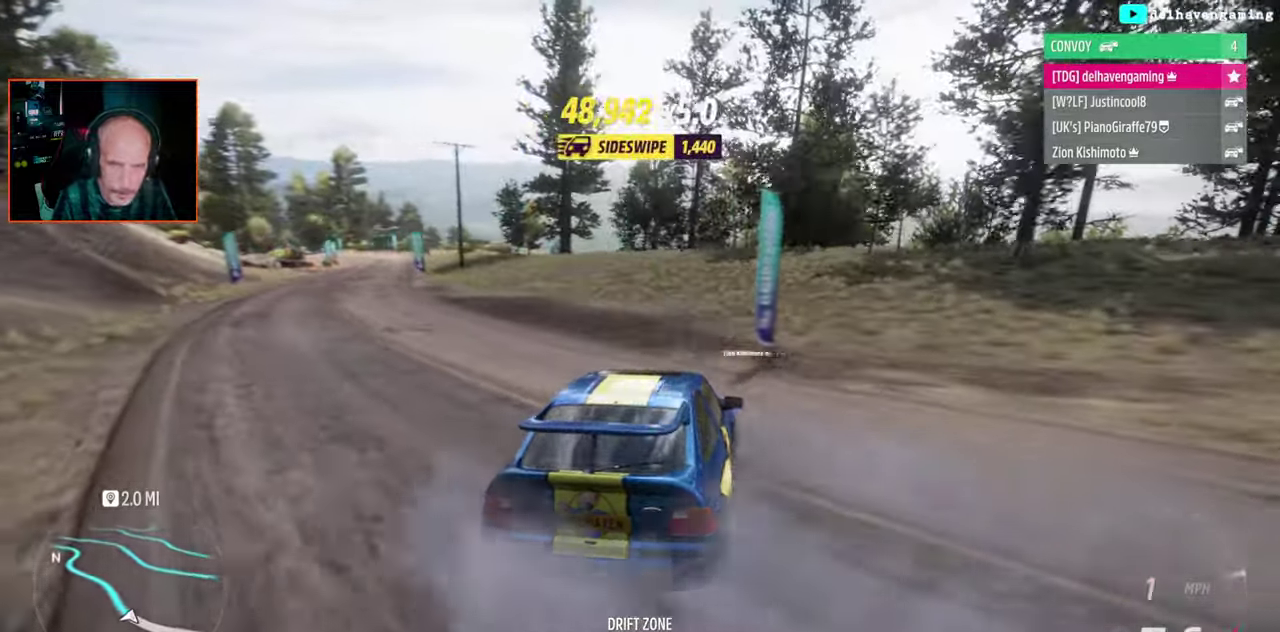
{"buttons": [], "left_stick": "up-left", "right_stick": "center", "events": [[250, "left_stick", "up-left"]]}
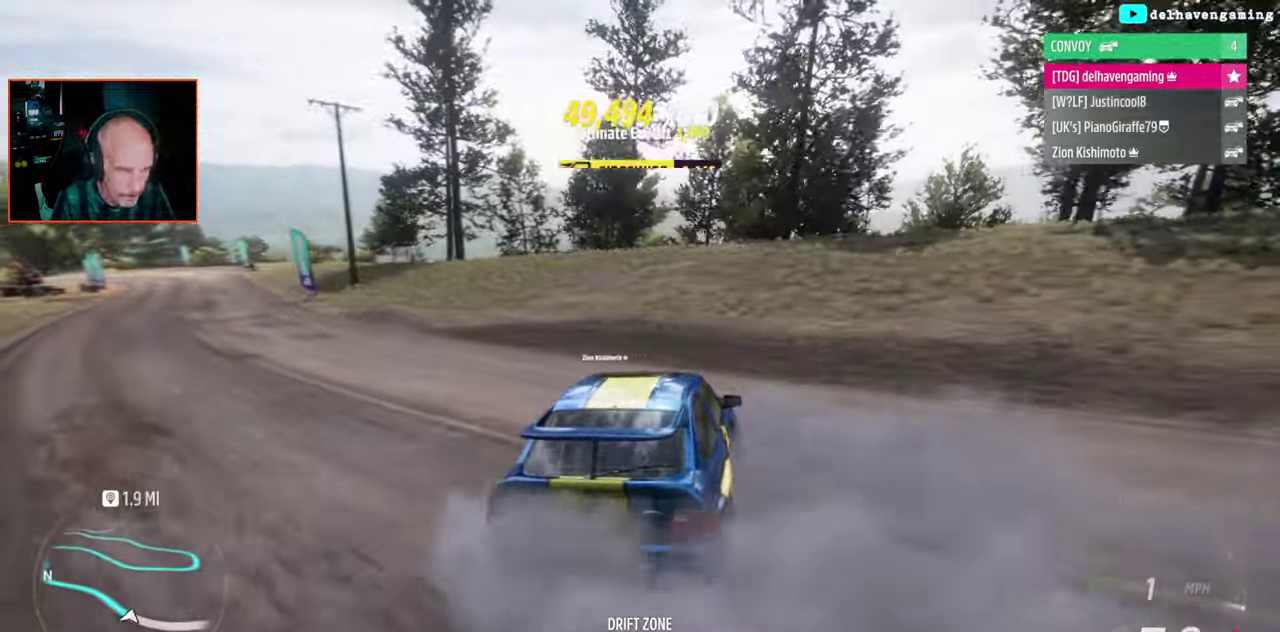
{"buttons": [], "left_stick": "center", "right_stick": "center", "events": [[333, "left_stick", "center"]]}
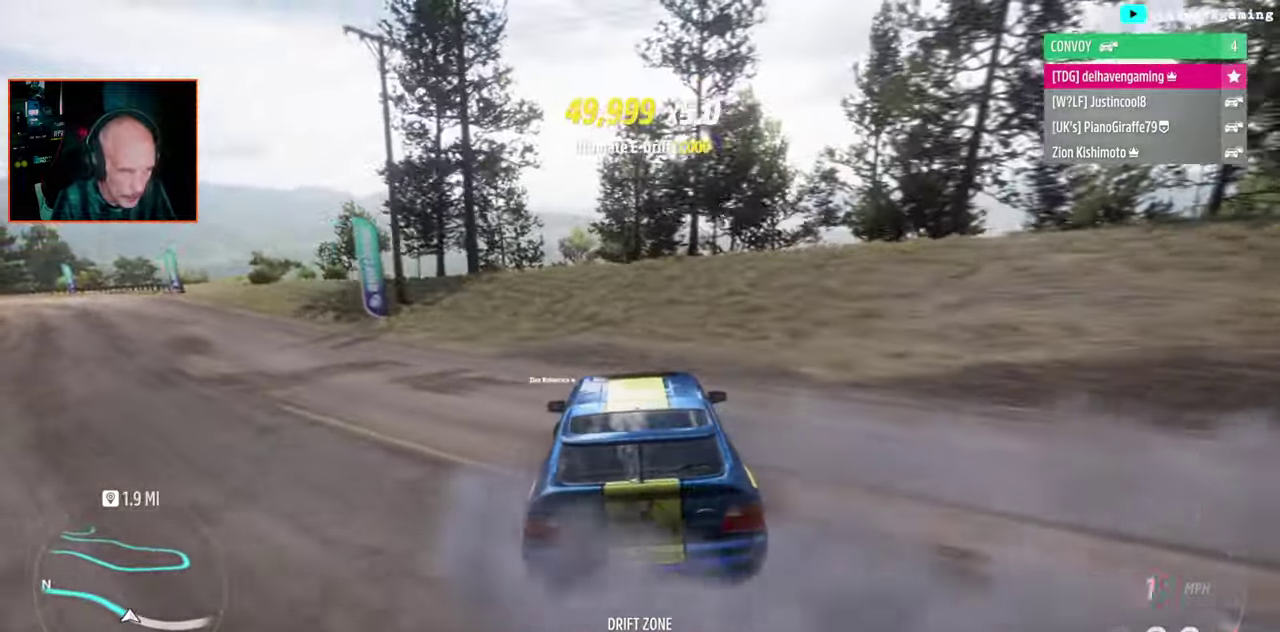
{"buttons": [], "left_stick": "left", "right_stick": "center", "events": [[300, "left_stick", "left"]]}